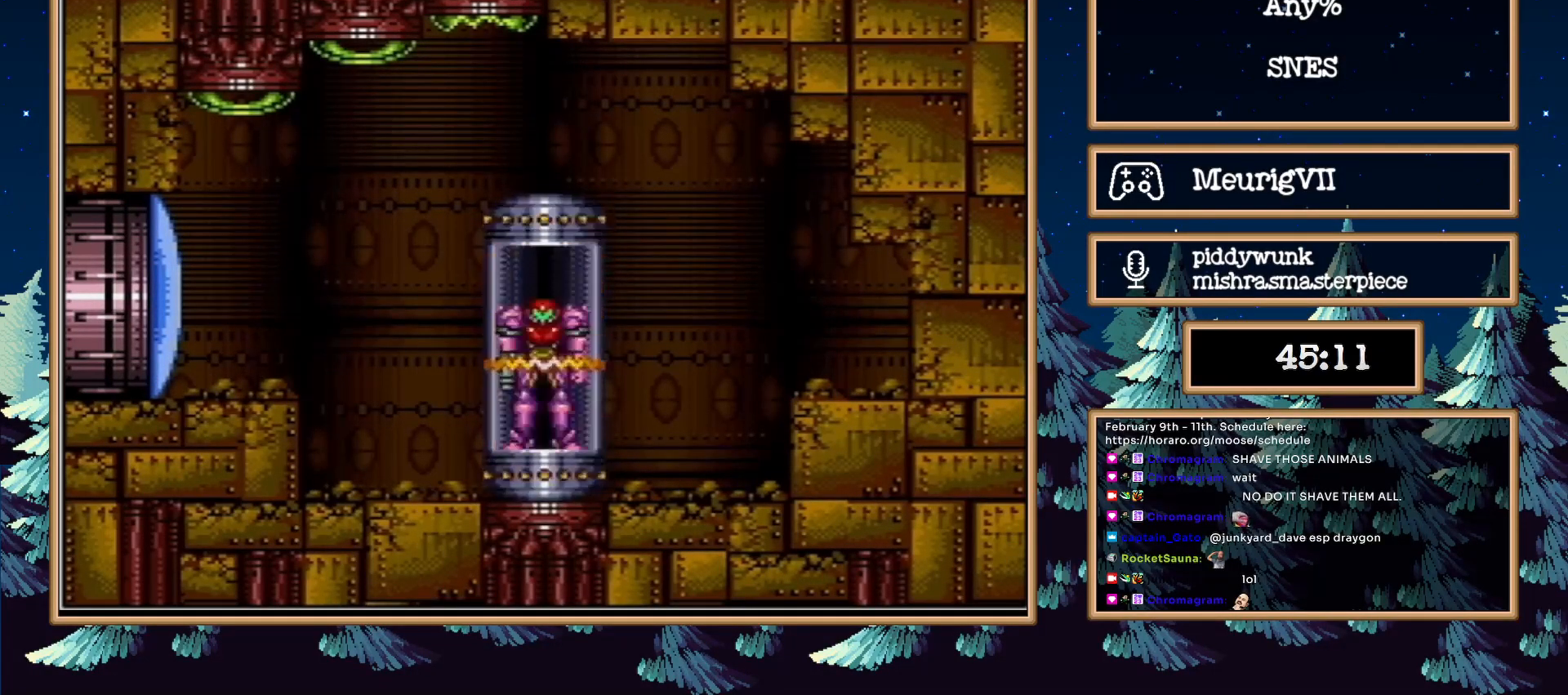
Gameplay with a controller (Nintendo layout); each line is a JSON object with the inputs held at the frame after it. "events" lists button and stick changes between this image and that frame as [ms after this image, input, new state], when the widget could be followed in between. Not read: L3 R3.
{"buttons": ["B"], "events": []}
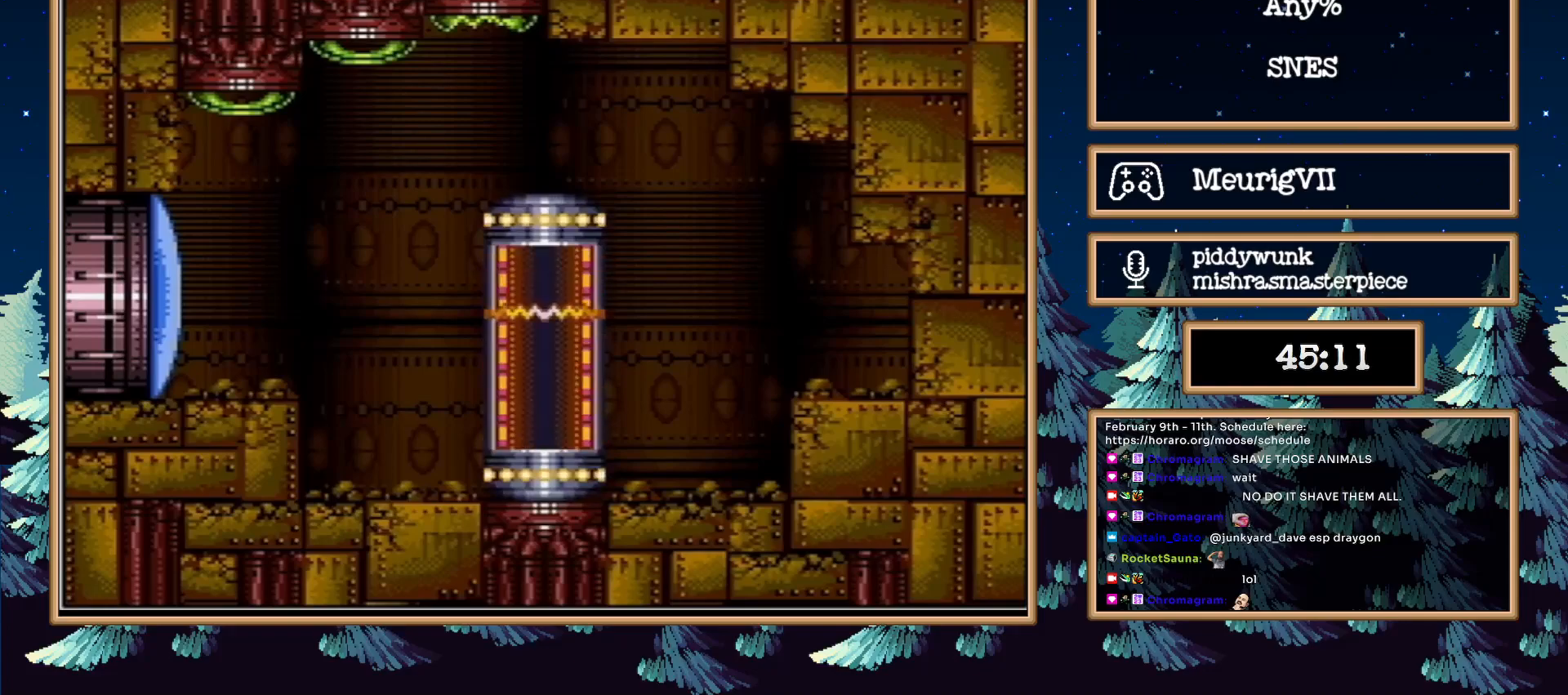
{"buttons": ["B"], "events": []}
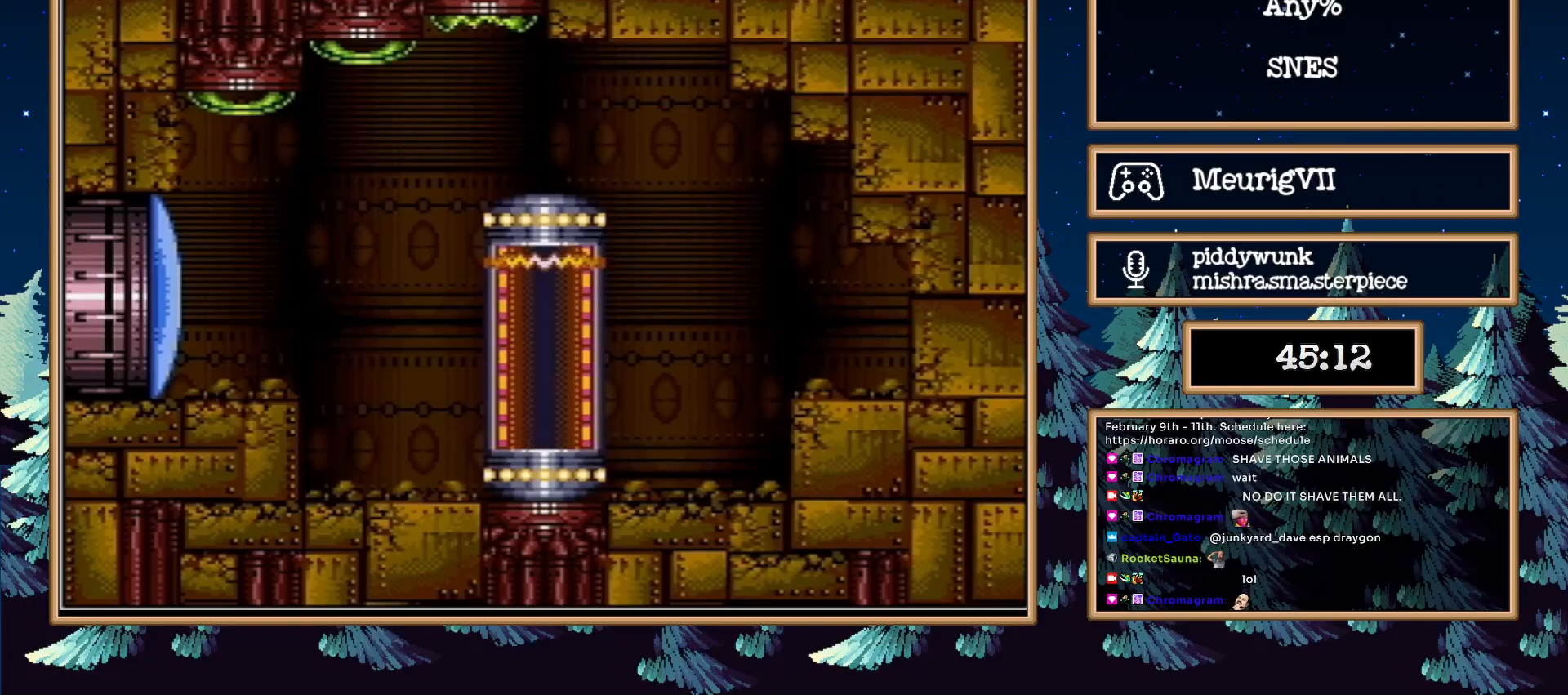
{"buttons": ["B"], "events": []}
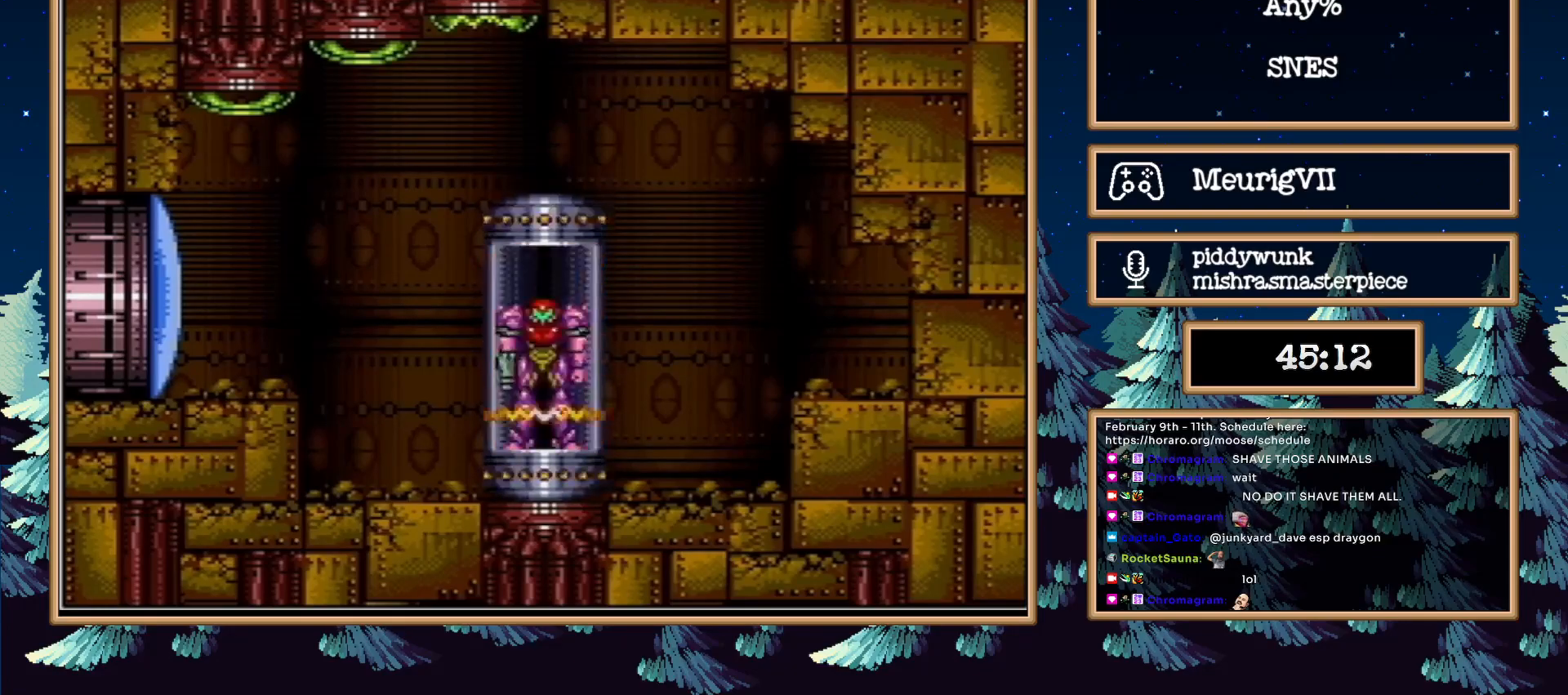
{"buttons": [], "events": [[100, "DPAD_LEFT", "down"], [283, "B", "up"], [300, "DPAD_LEFT", "up"]]}
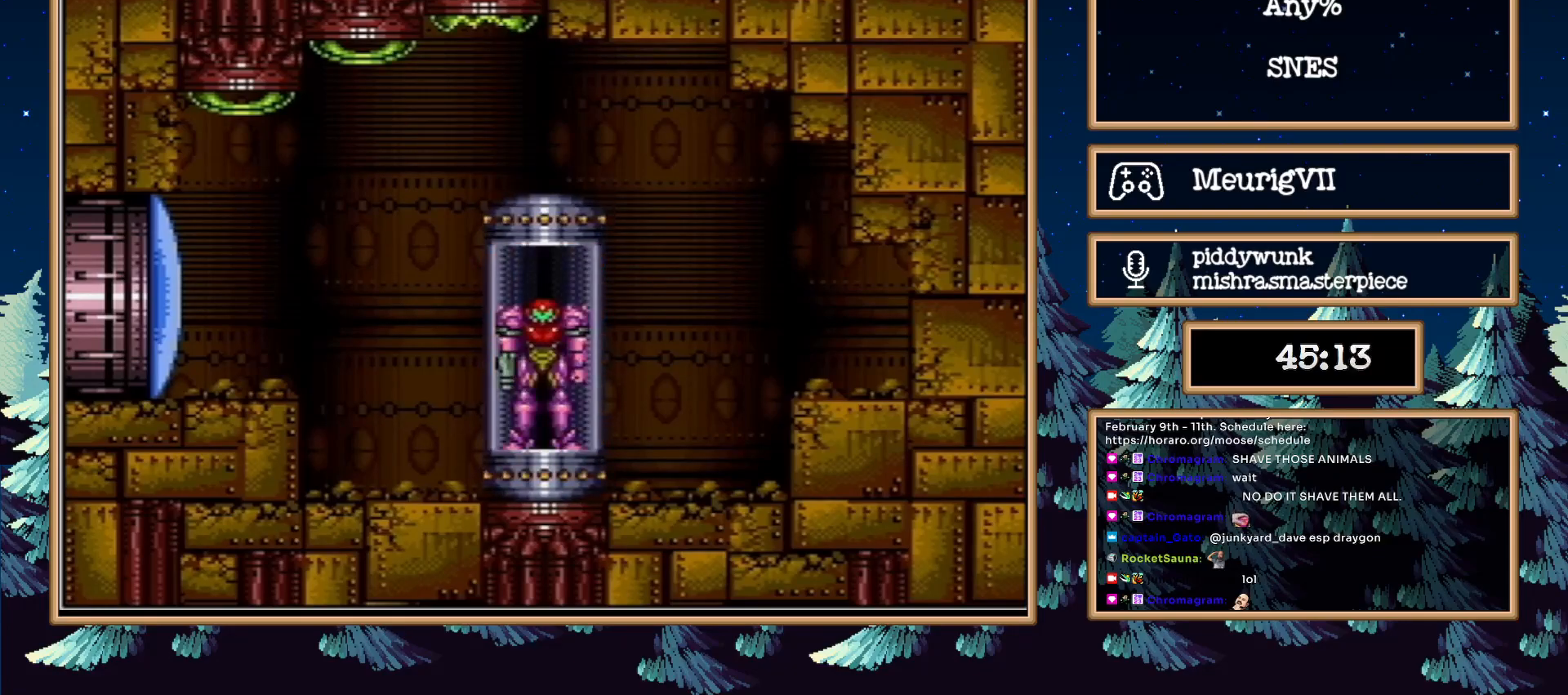
{"buttons": ["B", "DPAD_LEFT"], "events": [[433, "B", "down"], [433, "DPAD_LEFT", "down"]]}
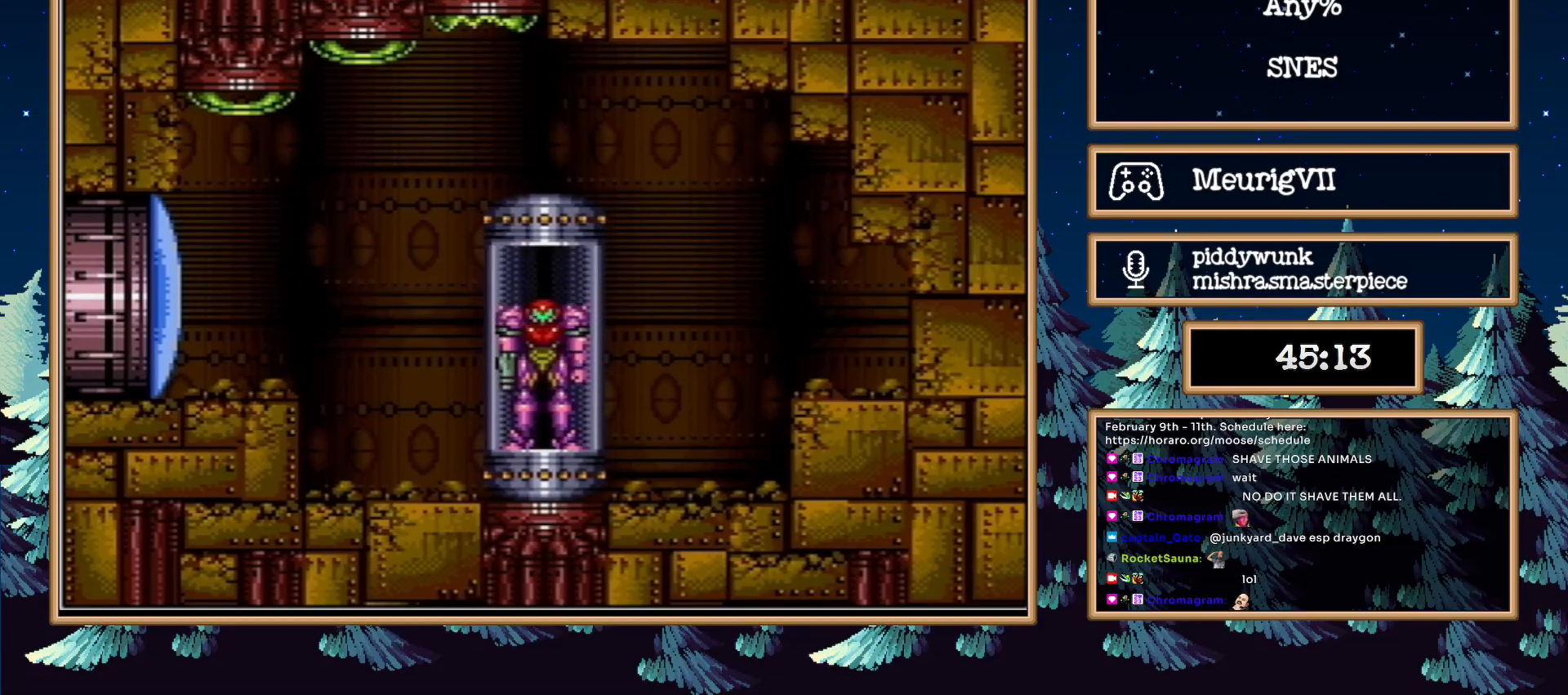
{"buttons": ["B", "DPAD_LEFT"], "events": [[50, "X", "down"], [150, "X", "up"], [200, "DPAD_LEFT", "up"], [333, "DPAD_LEFT", "down"]]}
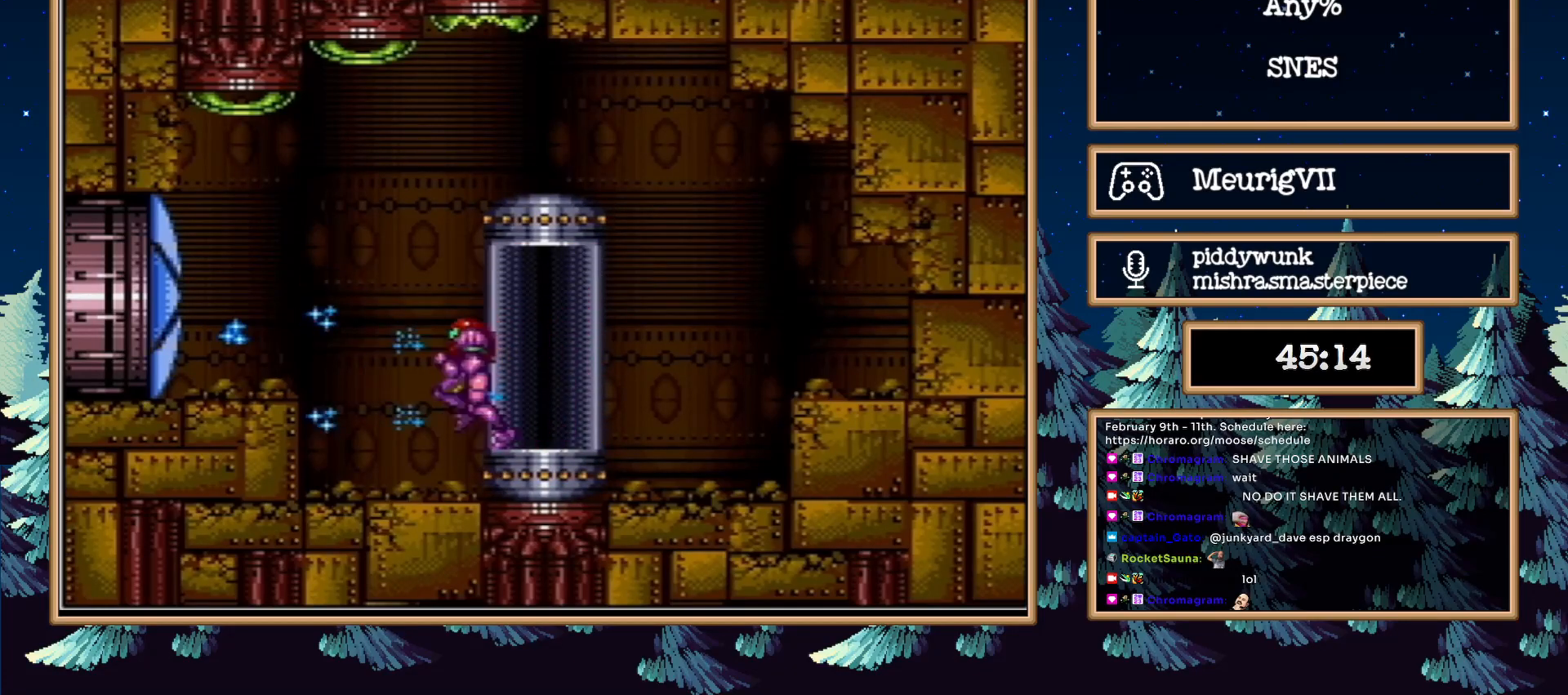
{"buttons": ["B", "L1", "DPAD_LEFT"], "events": [[283, "A", "down"], [400, "A", "up"], [433, "L1", "down"]]}
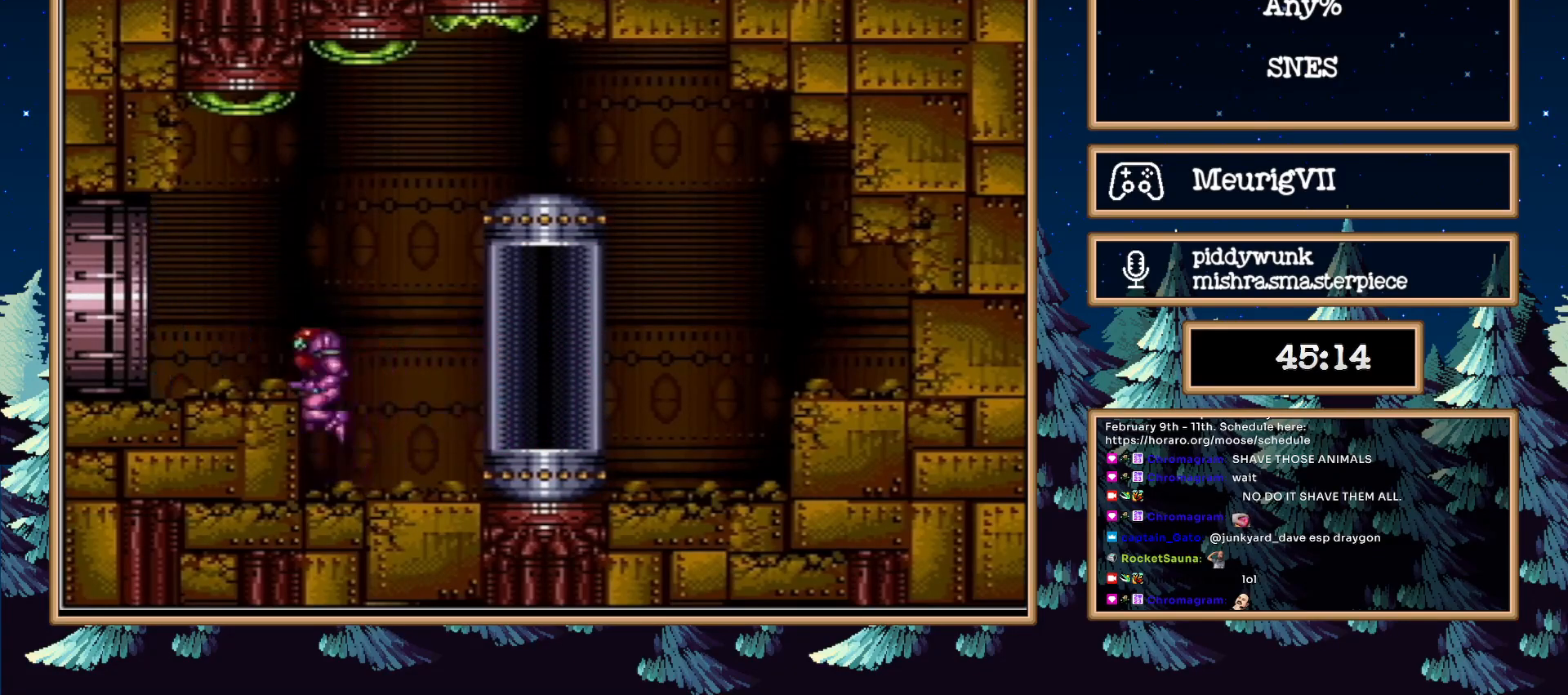
{"buttons": ["B"], "events": [[467, "L1", "up"], [500, "DPAD_LEFT", "up"]]}
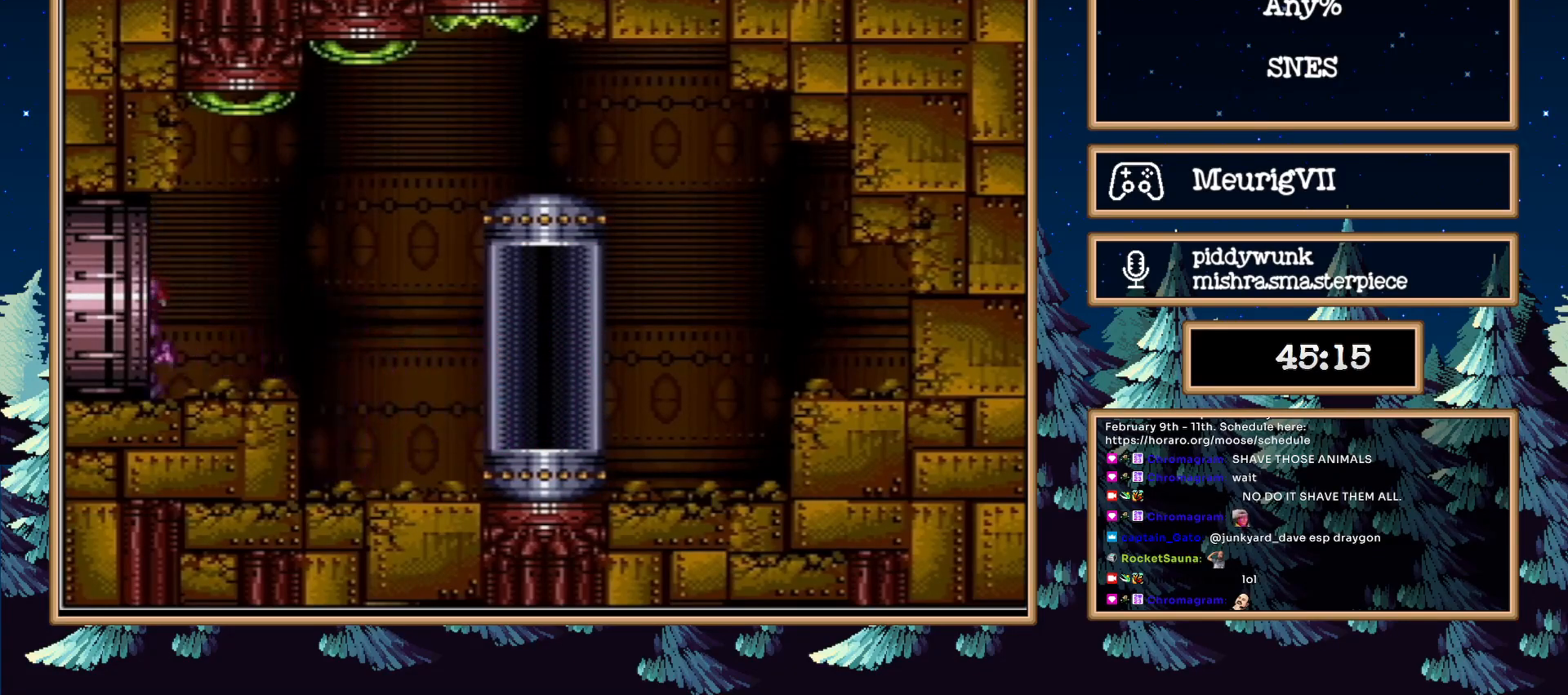
{"buttons": ["B"], "events": []}
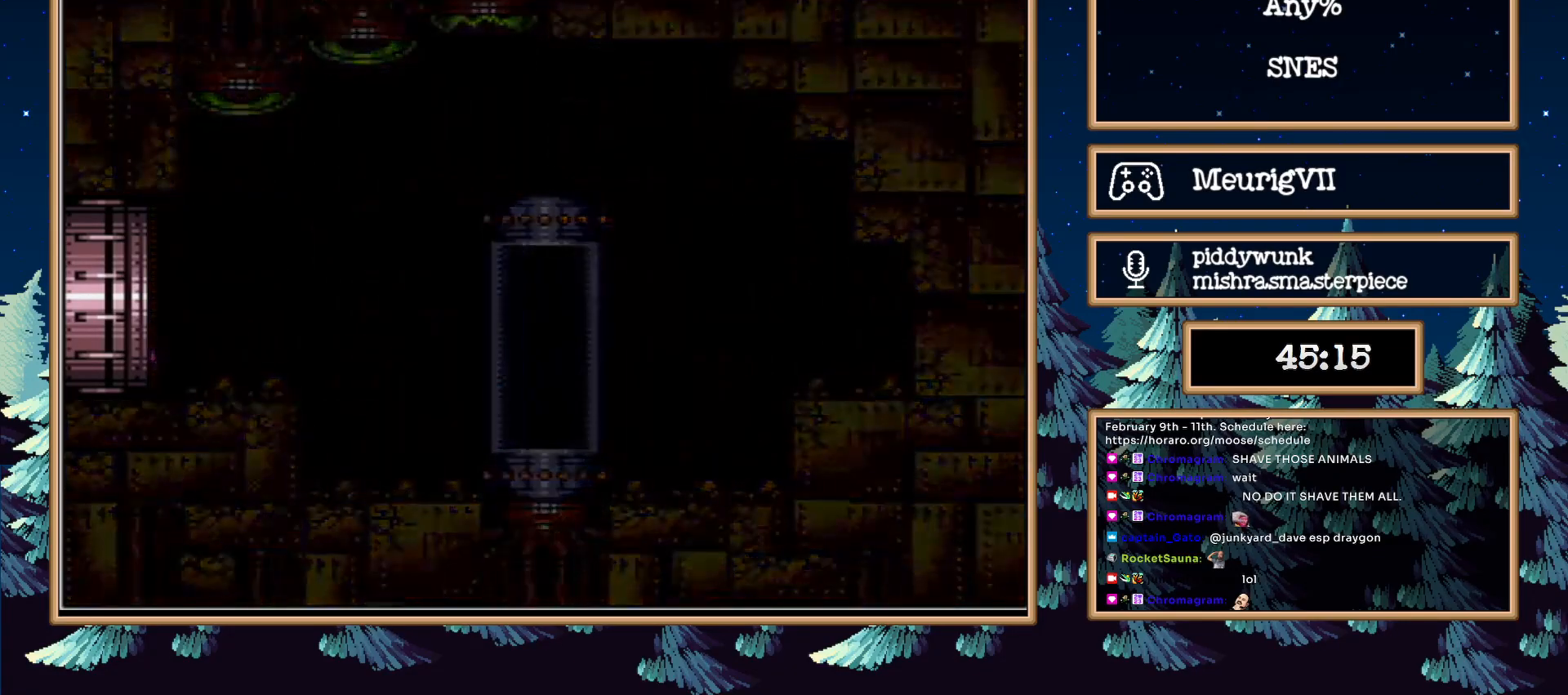
{"buttons": ["B"], "events": []}
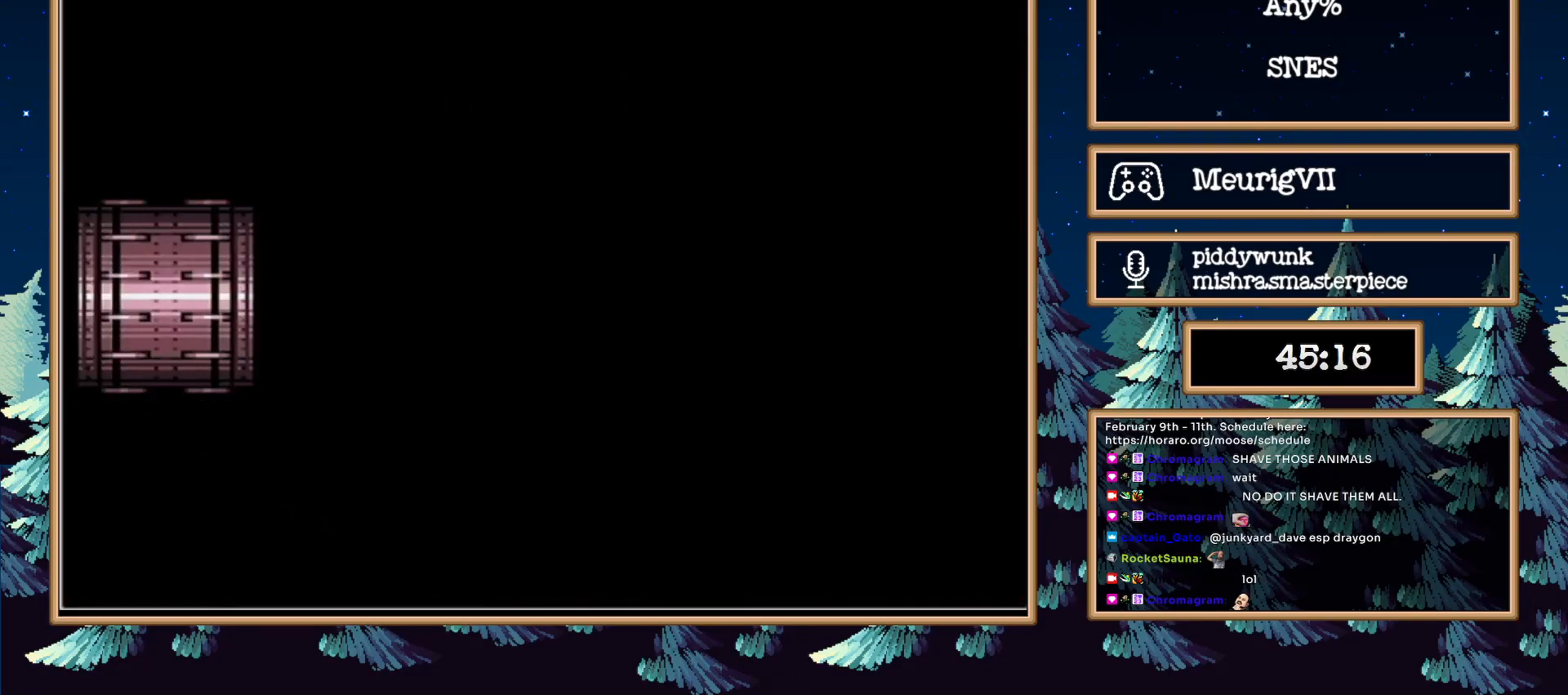
{"buttons": ["B", "DPAD_LEFT"], "events": [[333, "DPAD_LEFT", "down"]]}
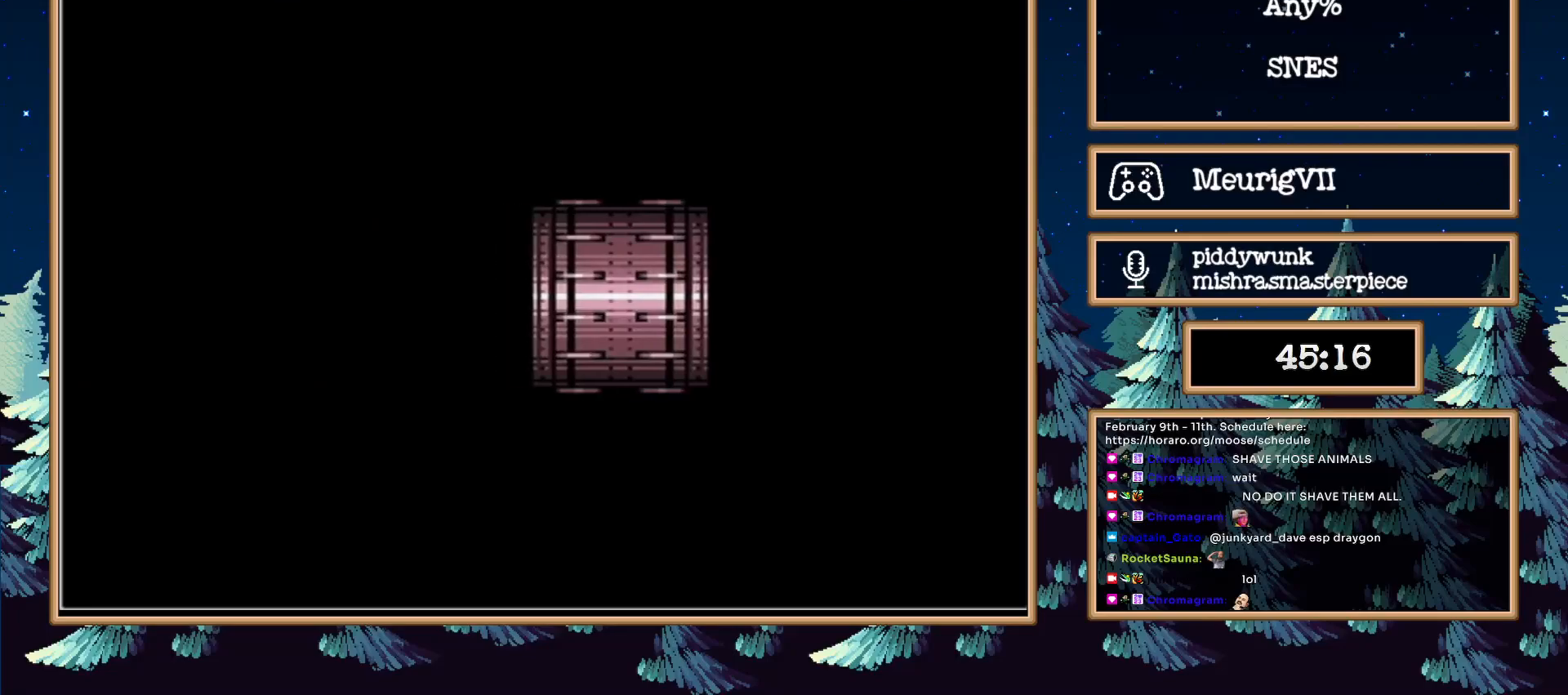
{"buttons": ["B", "DPAD_LEFT"], "events": []}
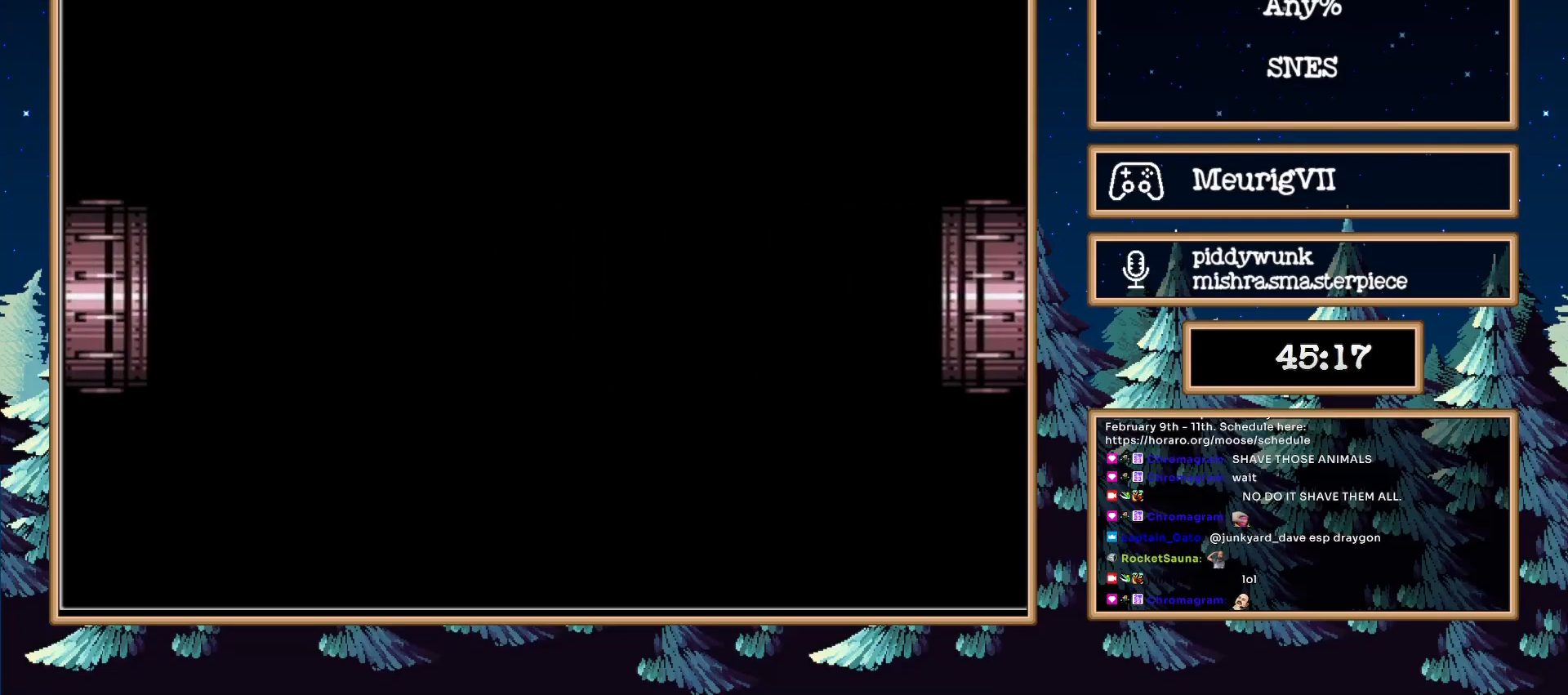
{"buttons": ["A", "B", "DPAD_LEFT"], "events": [[500, "A", "down"]]}
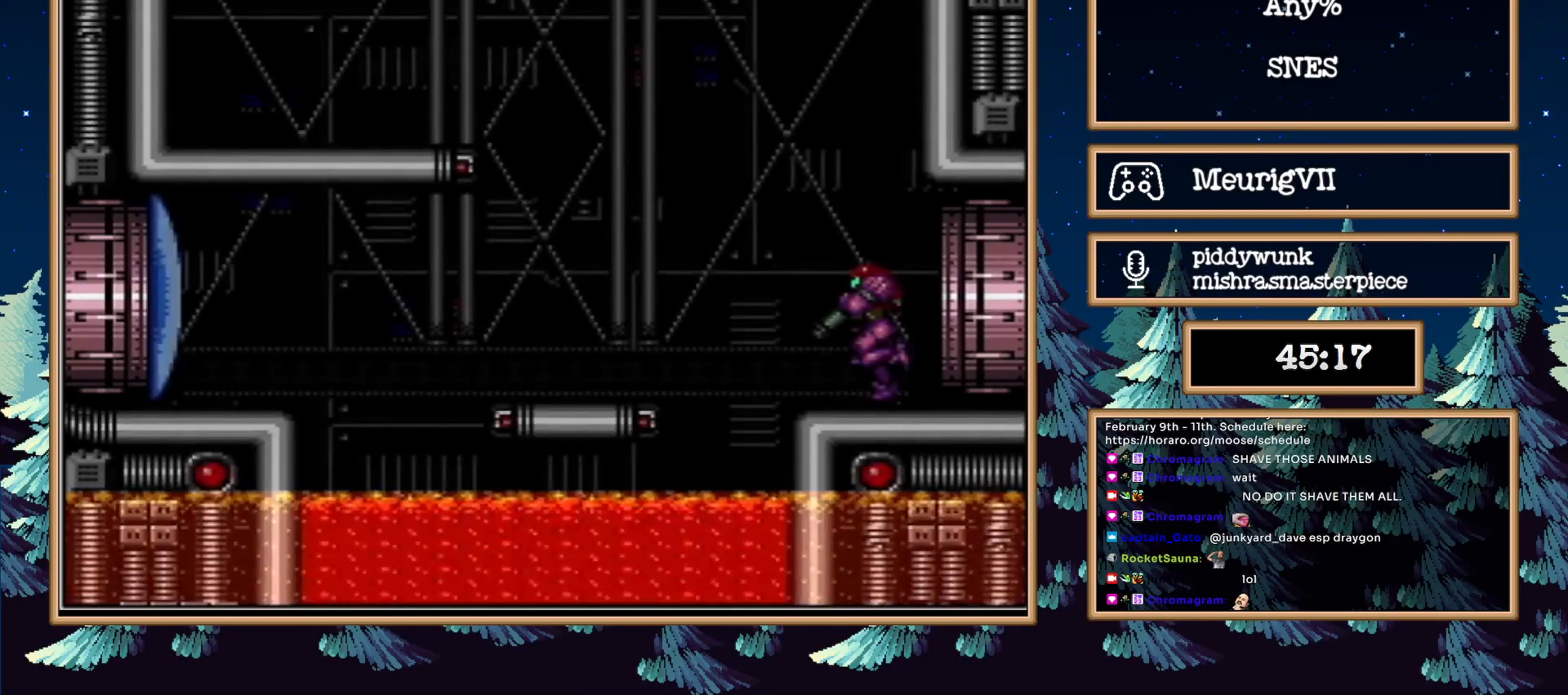
{"buttons": ["A", "B"], "events": [[117, "A", "up"], [367, "A", "down"], [500, "DPAD_LEFT", "up"]]}
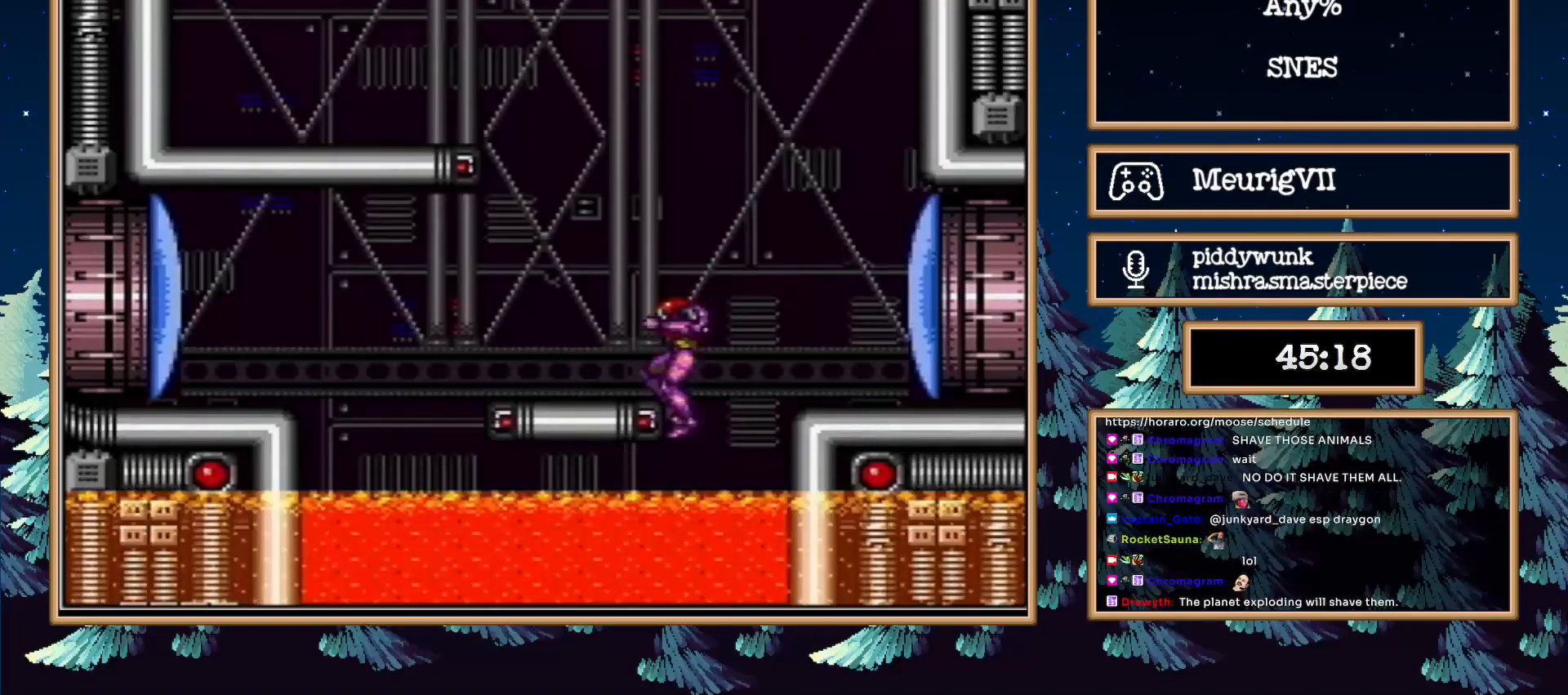
{"buttons": ["B", "DPAD_LEFT"], "events": [[17, "A", "up"], [67, "DPAD_LEFT", "down"]]}
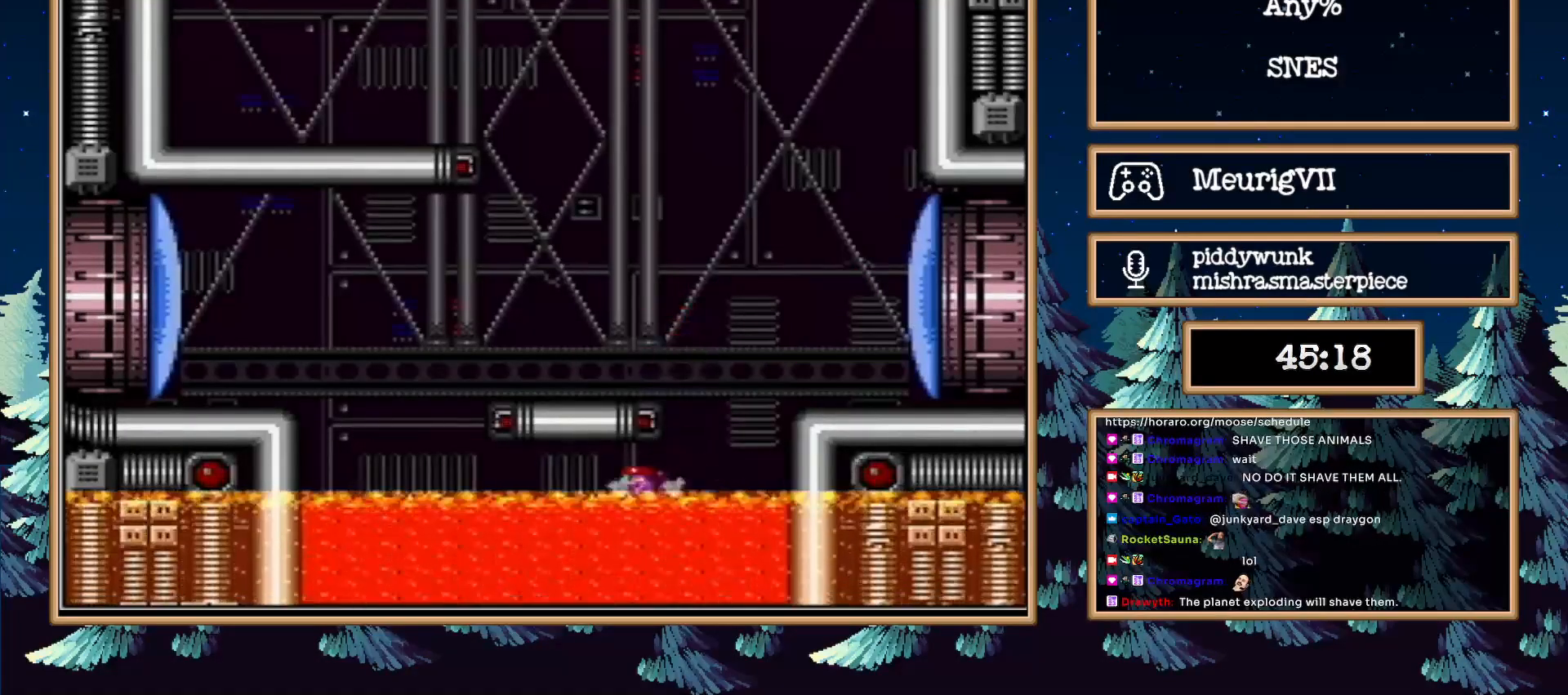
{"buttons": ["B", "DPAD_LEFT"], "events": [[150, "A", "down"], [367, "X", "down"], [400, "A", "up"], [467, "X", "up"]]}
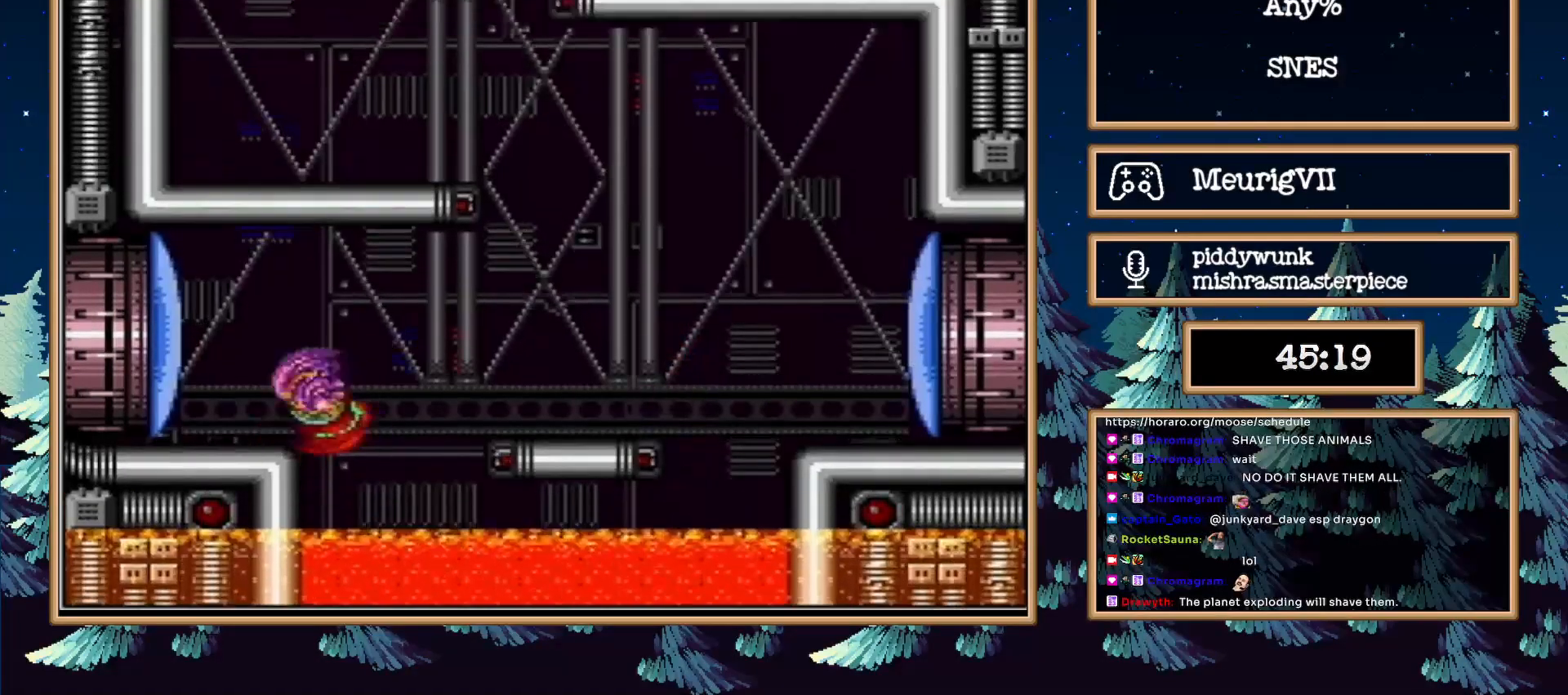
{"buttons": ["B", "L1", "DPAD_LEFT"], "events": [[150, "L1", "down"]]}
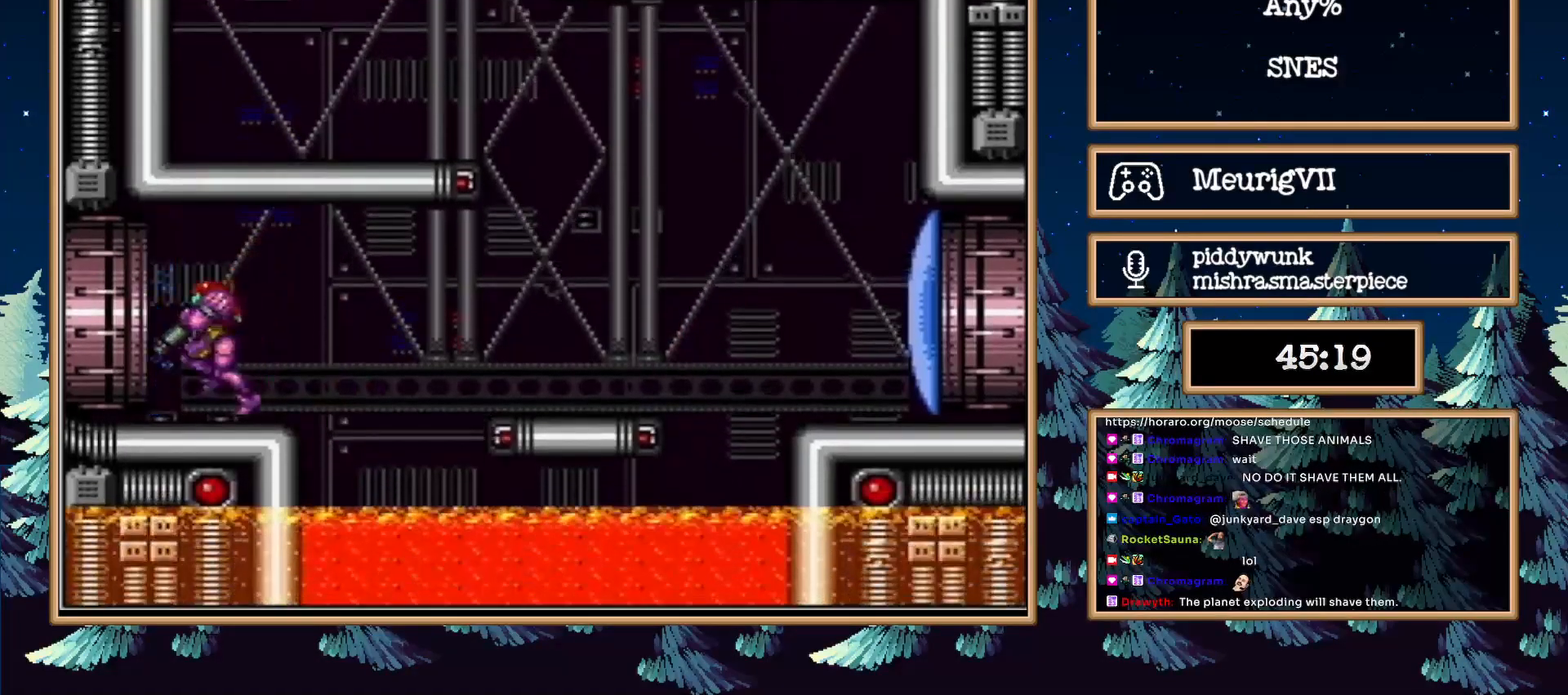
{"buttons": ["B"], "events": [[83, "L1", "up"], [250, "DPAD_LEFT", "up"]]}
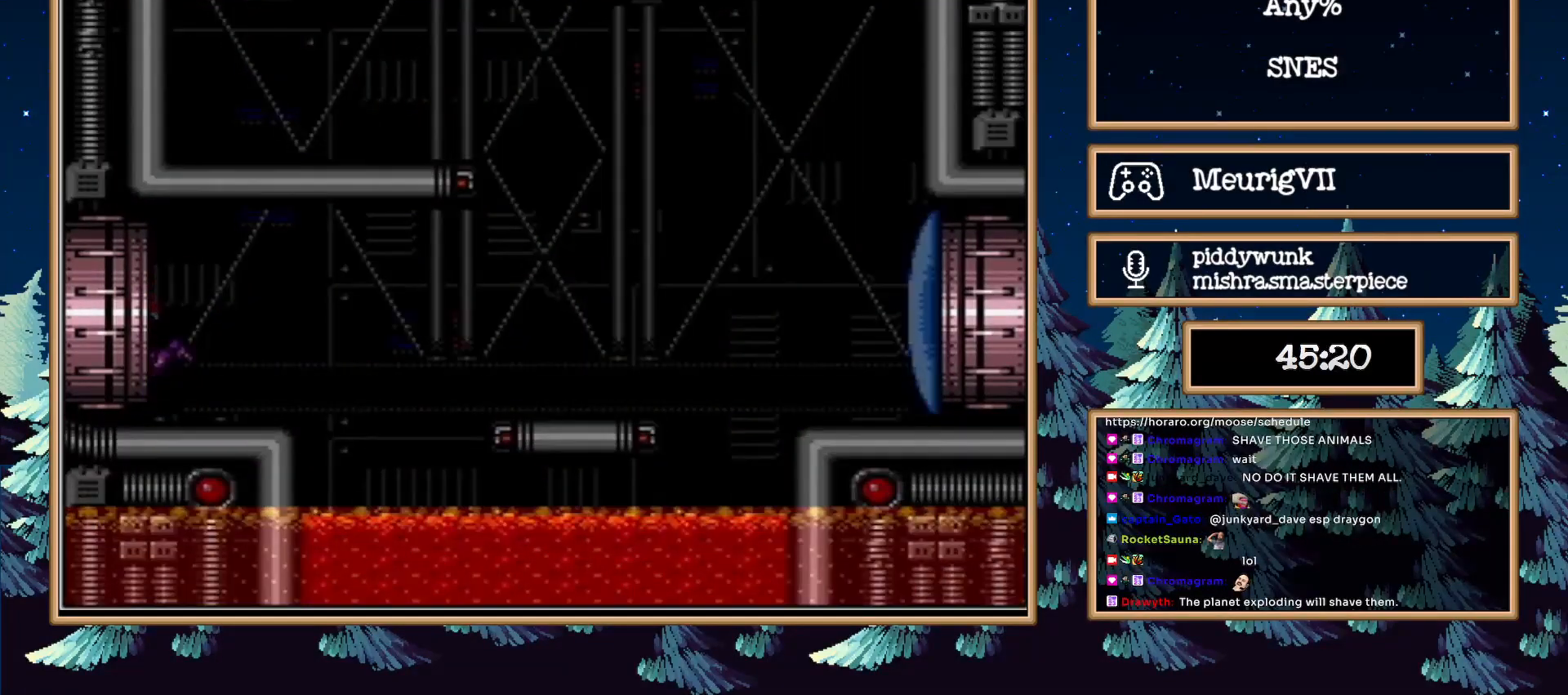
{"buttons": ["B", "DPAD_LEFT"], "events": [[183, "DPAD_LEFT", "down"]]}
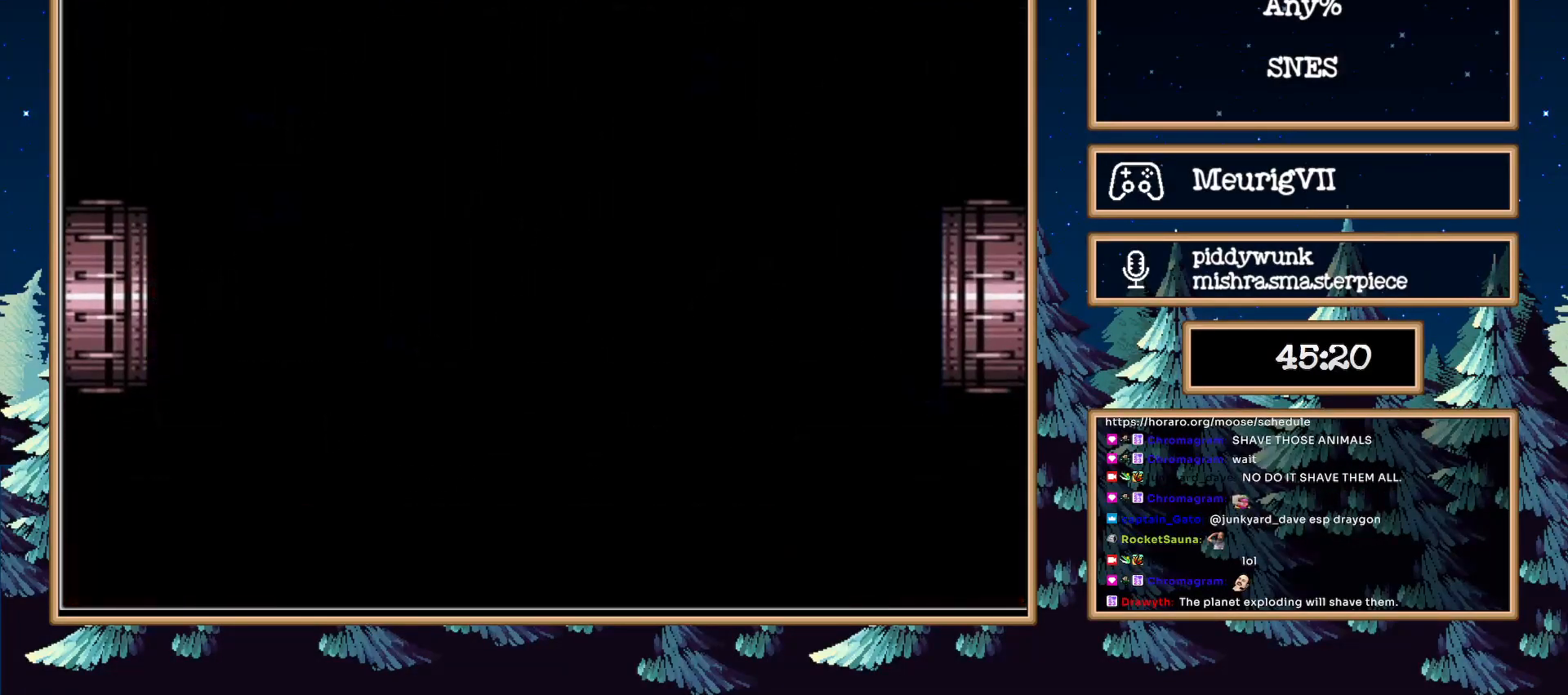
{"buttons": ["B", "DPAD_LEFT"], "events": []}
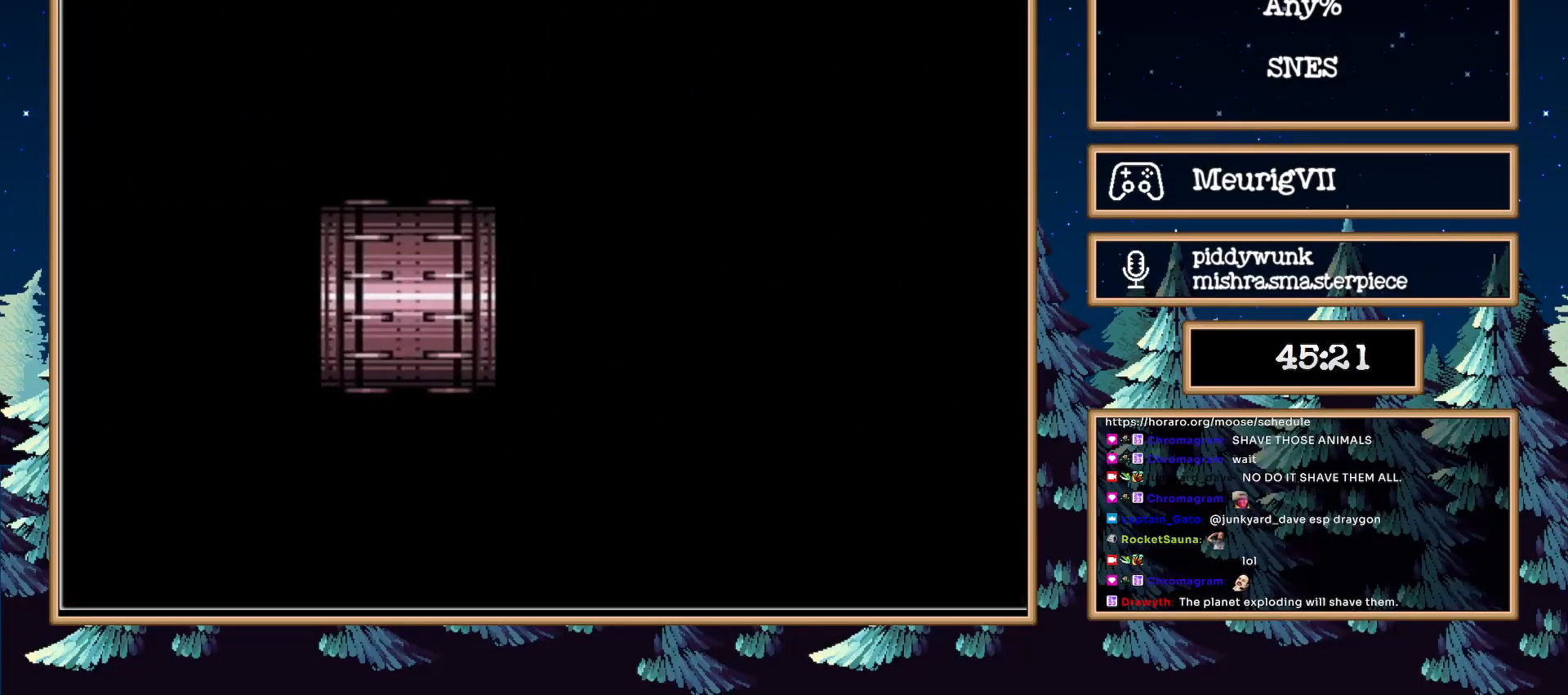
{"buttons": ["B", "DPAD_LEFT"], "events": []}
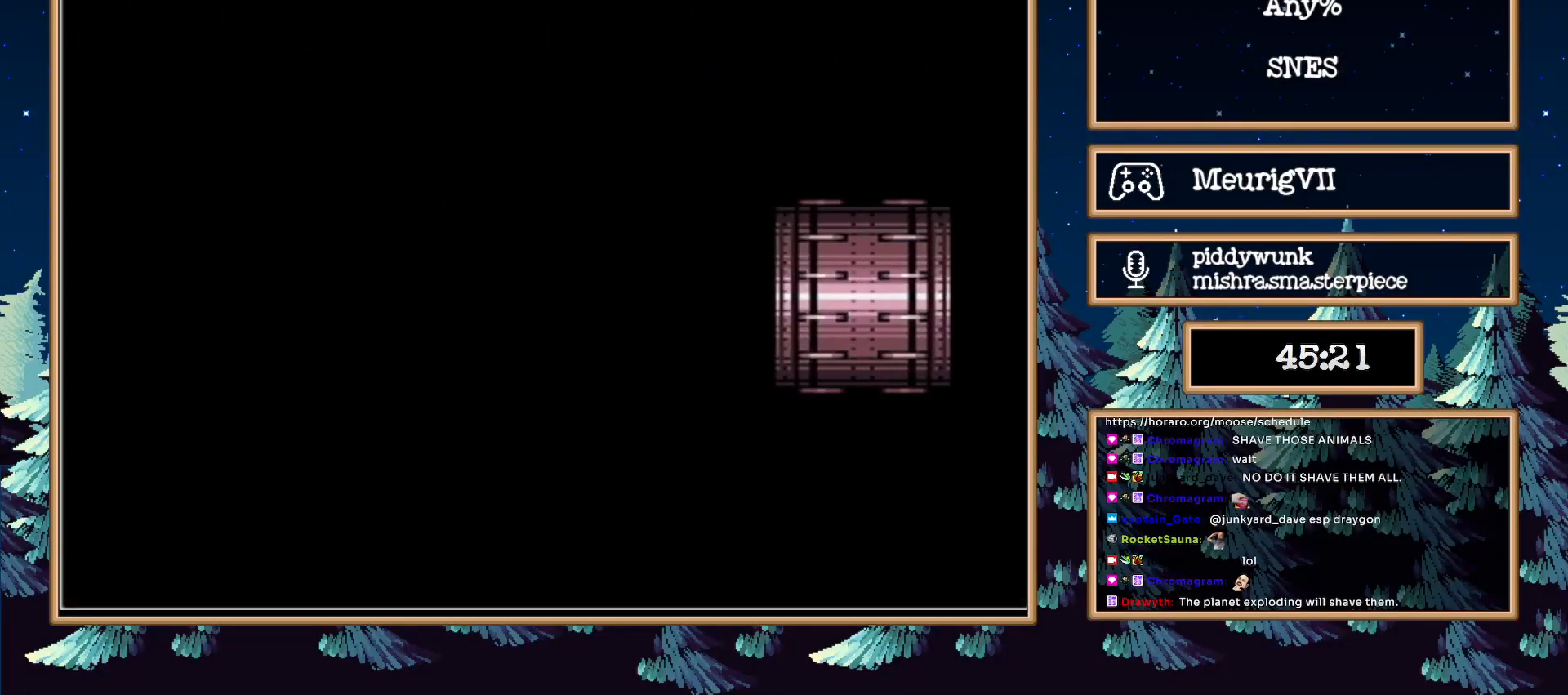
{"buttons": ["B", "DPAD_LEFT"], "events": []}
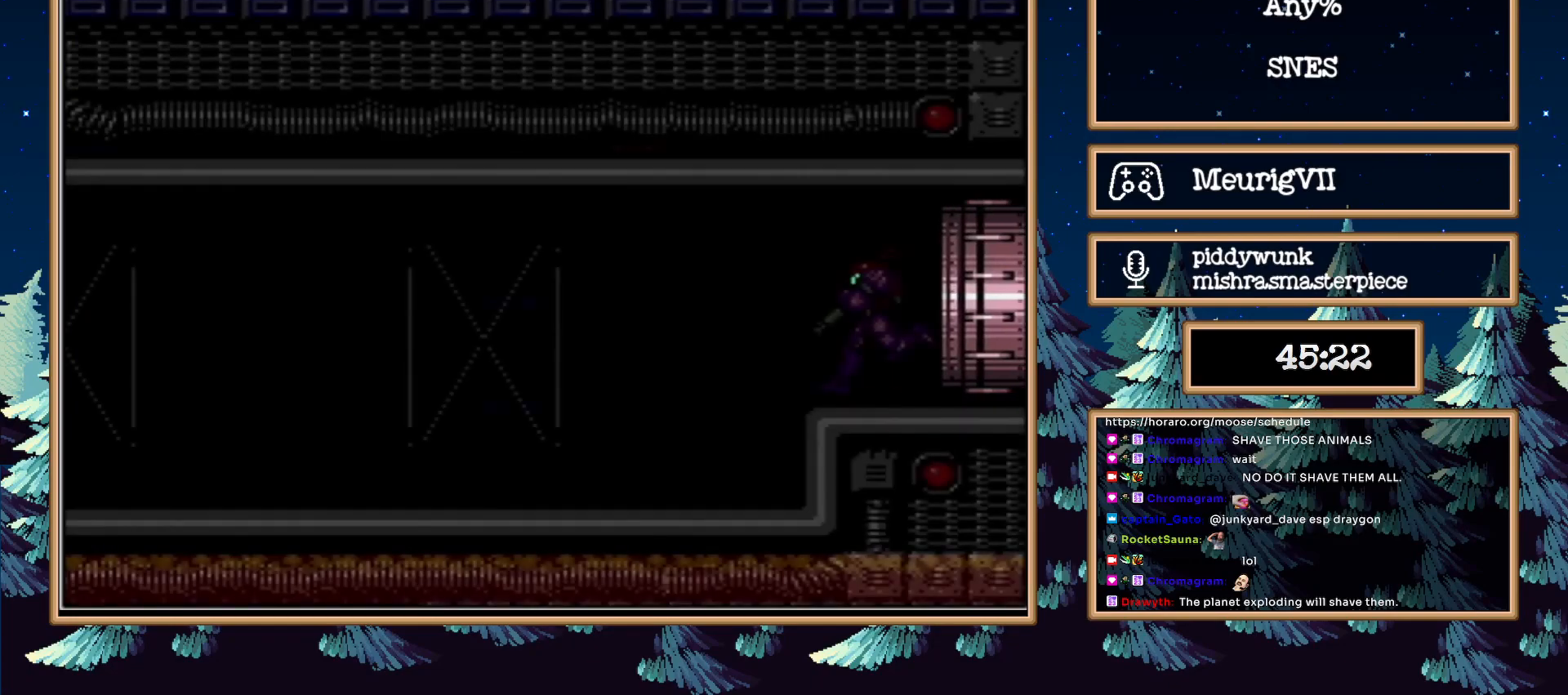
{"buttons": ["B", "DPAD_LEFT"], "events": []}
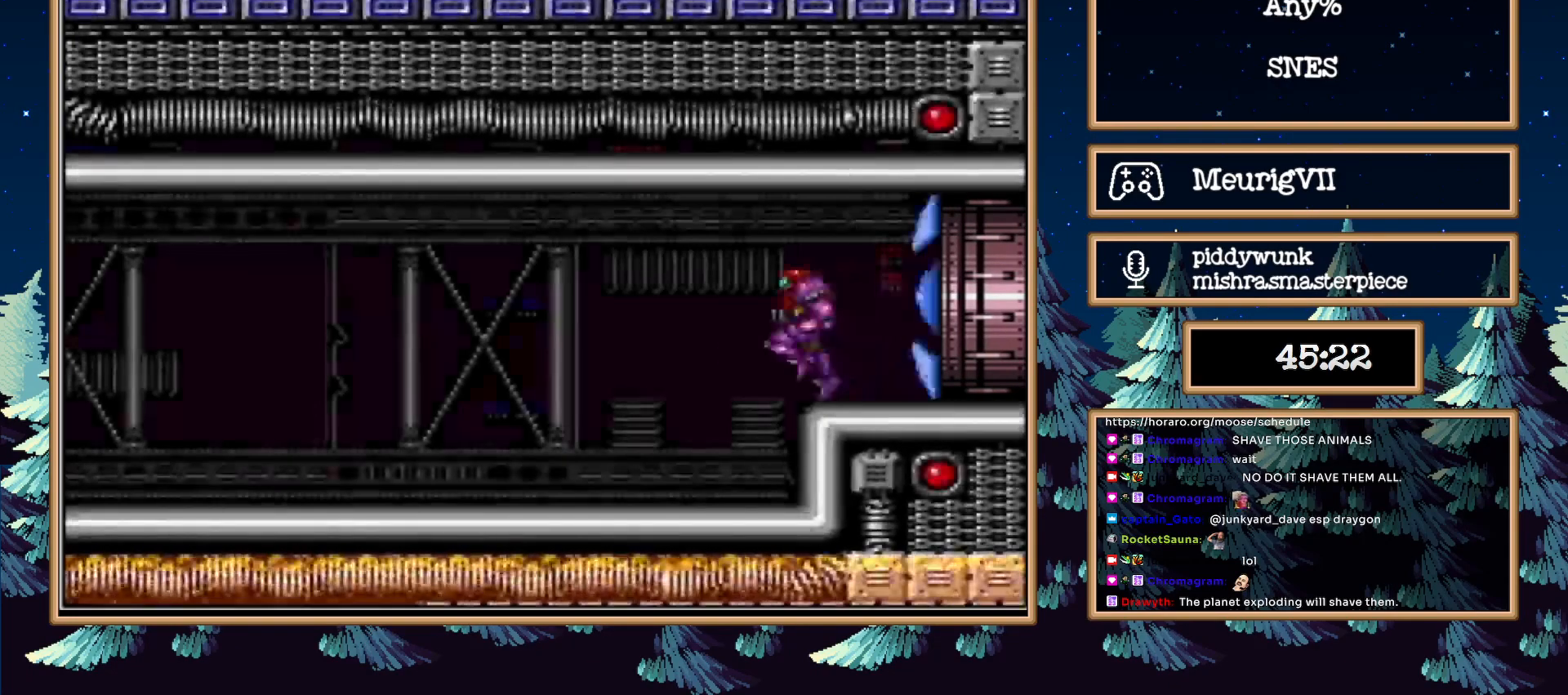
{"buttons": ["B", "DPAD_LEFT"], "events": [[133, "X", "down"], [300, "X", "up"], [383, "Y", "down"], [483, "Y", "up"]]}
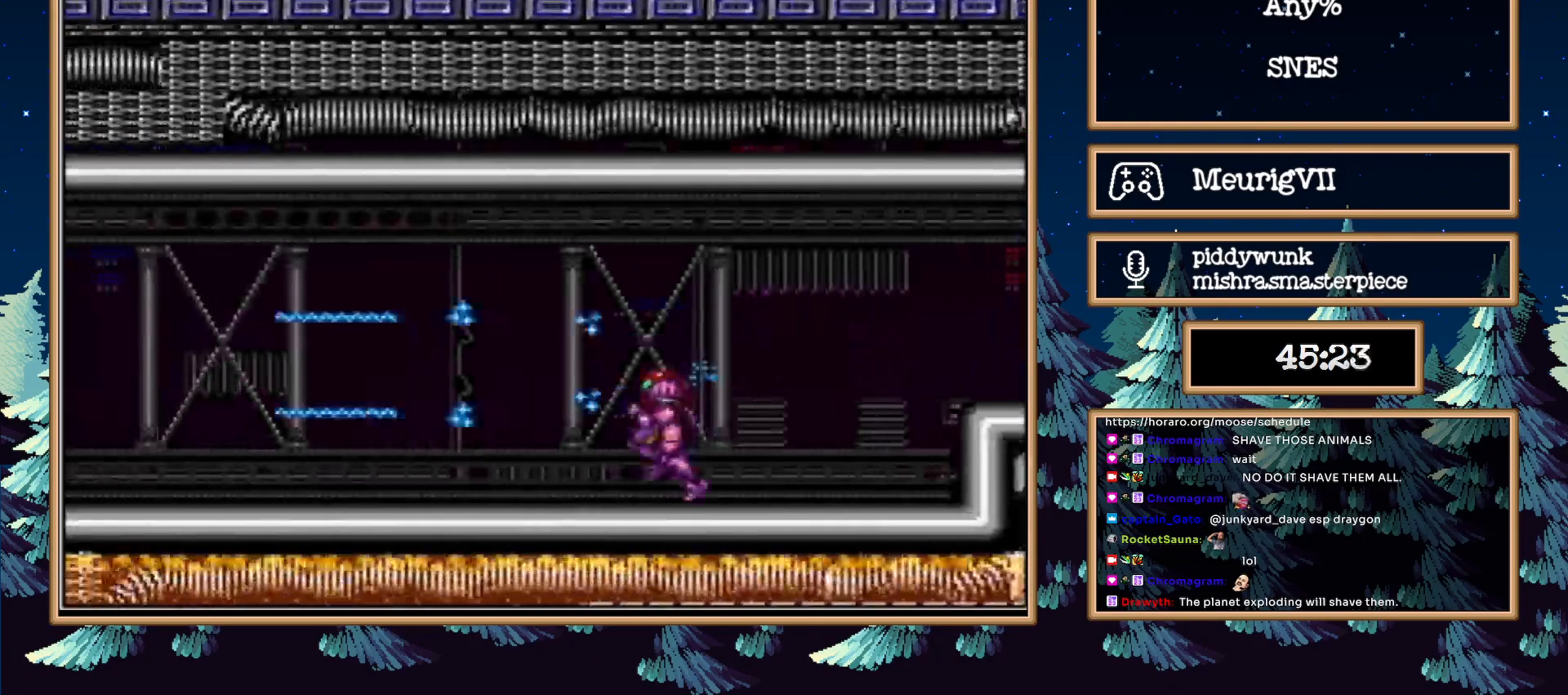
{"buttons": ["B", "X", "DPAD_UP", "DPAD_LEFT"], "events": [[33, "Y", "down"], [150, "DPAD_UP", "down"], [150, "Y", "up"], [400, "X", "down"]]}
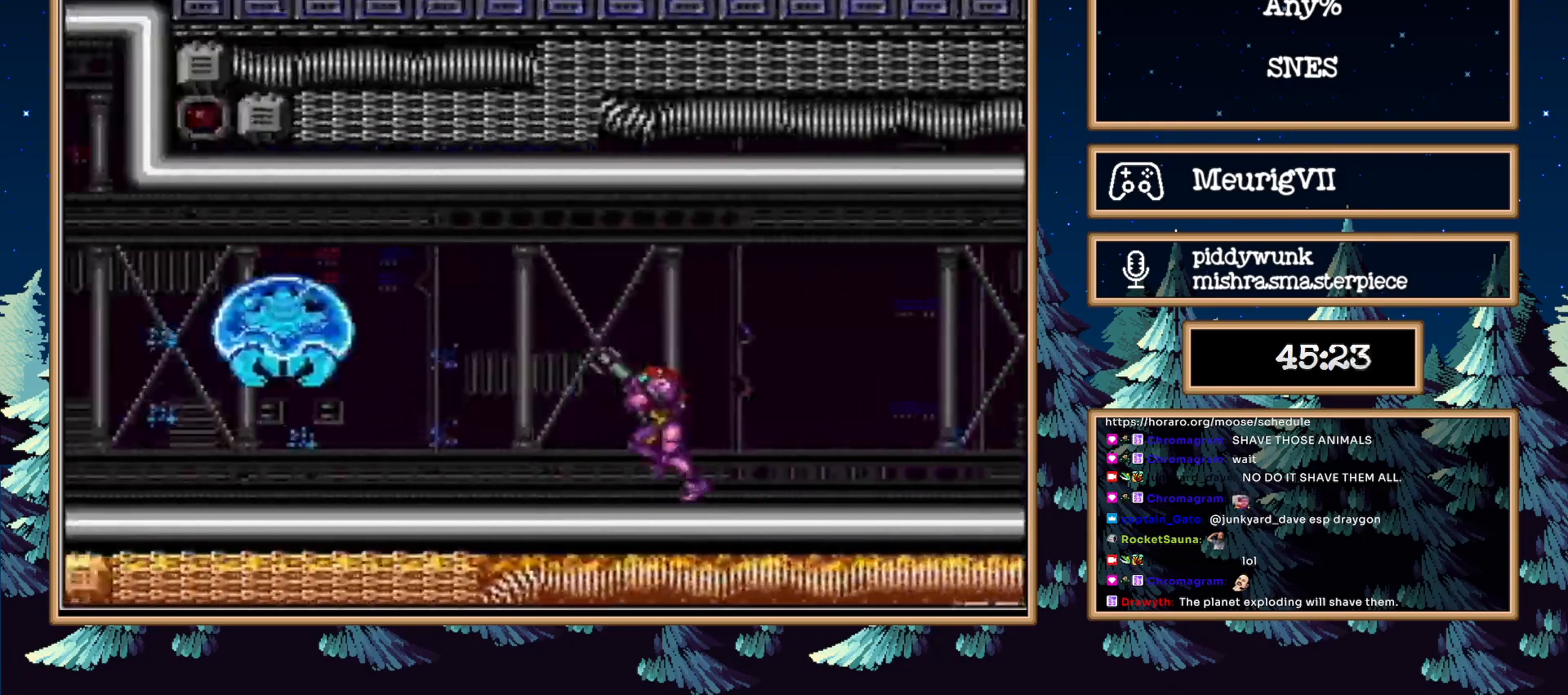
{"buttons": ["B", "DPAD_LEFT"], "events": [[67, "X", "up"], [133, "A", "down"], [150, "DPAD_UP", "up"], [467, "A", "up"]]}